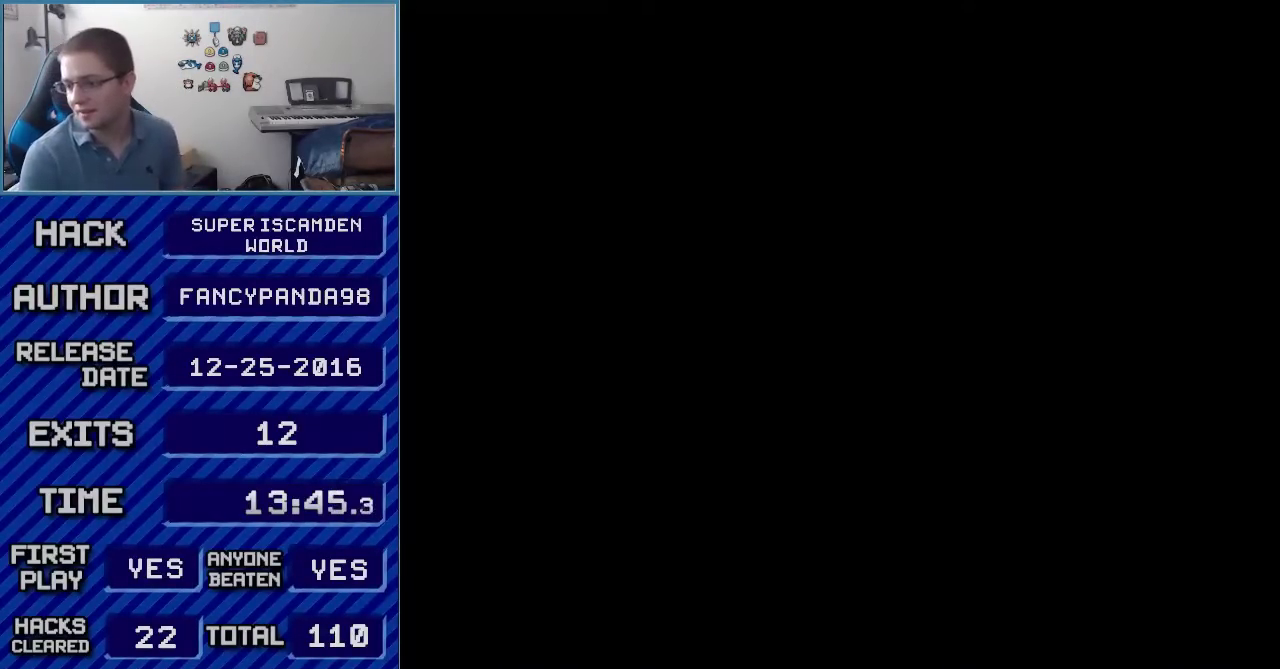
Gameplay with a controller (Nintendo layout); each line is a JSON object with the inputs held at the frame after it. "events" lists button and stick changes between this image and that frame as [ms after this image, input, new state], when the widget could be followed in between. Not read: L3 R3.
{"buttons": ["A"], "events": []}
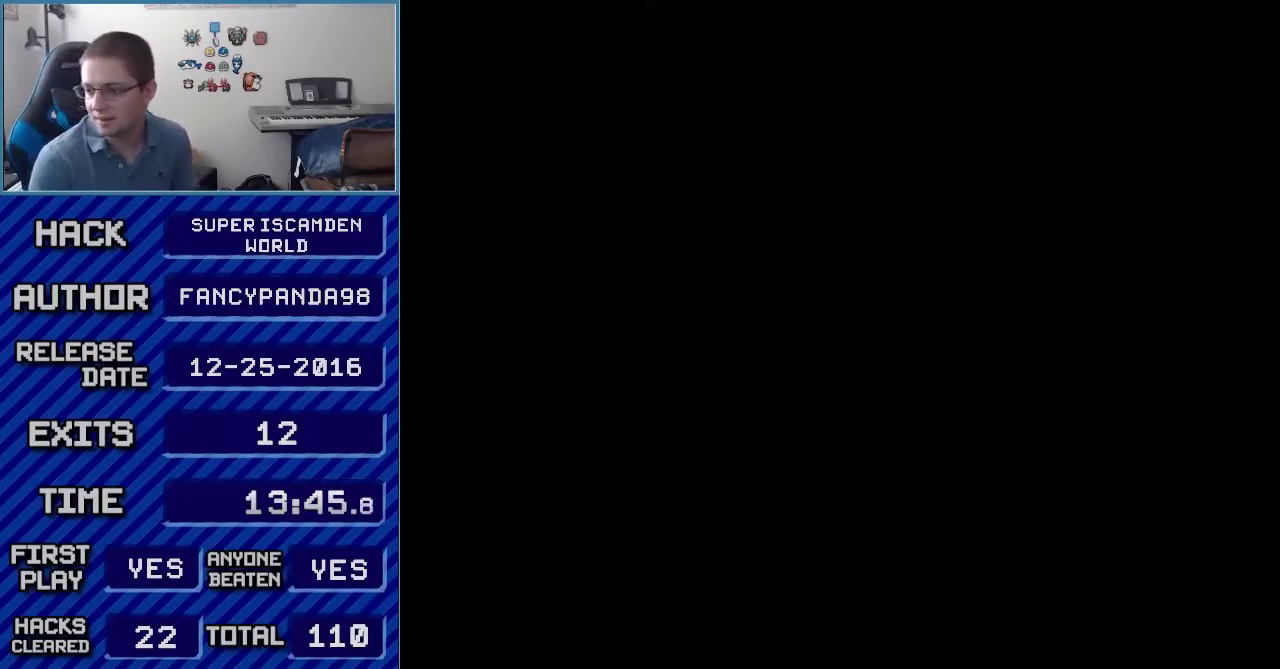
{"buttons": ["B", "Y"], "events": [[133, "A", "up"], [417, "Y", "down"], [450, "B", "down"]]}
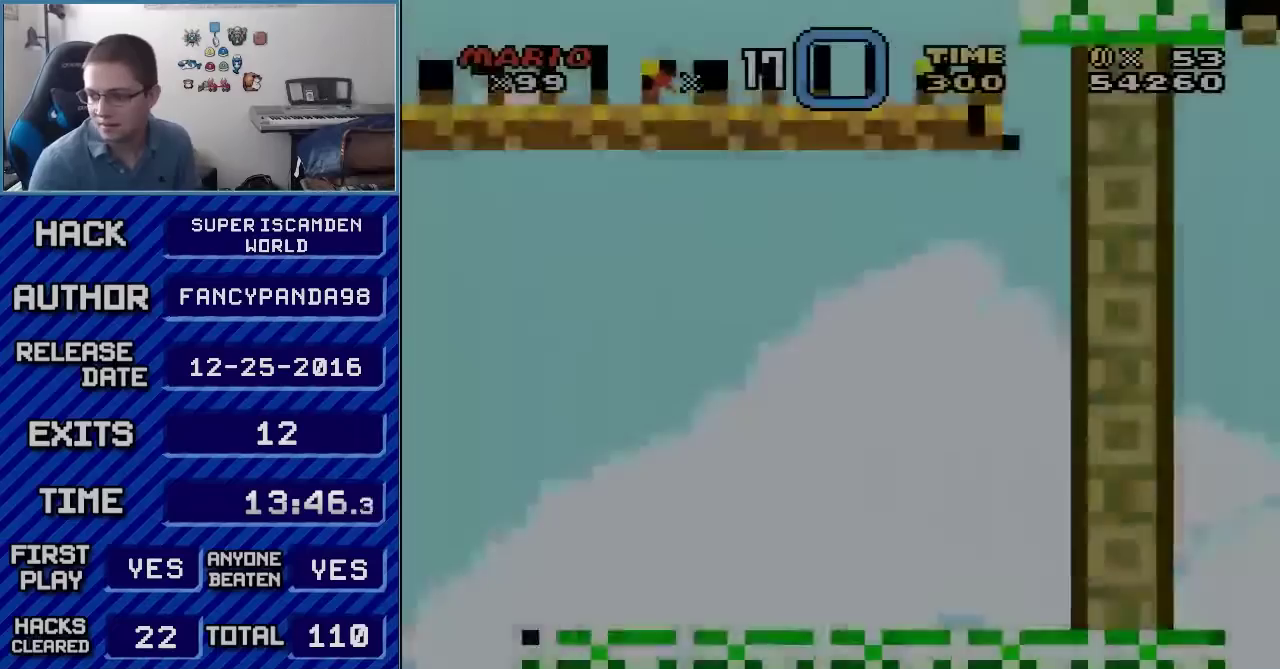
{"buttons": ["B", "Y", "DPAD_RIGHT"], "events": [[450, "DPAD_RIGHT", "down"]]}
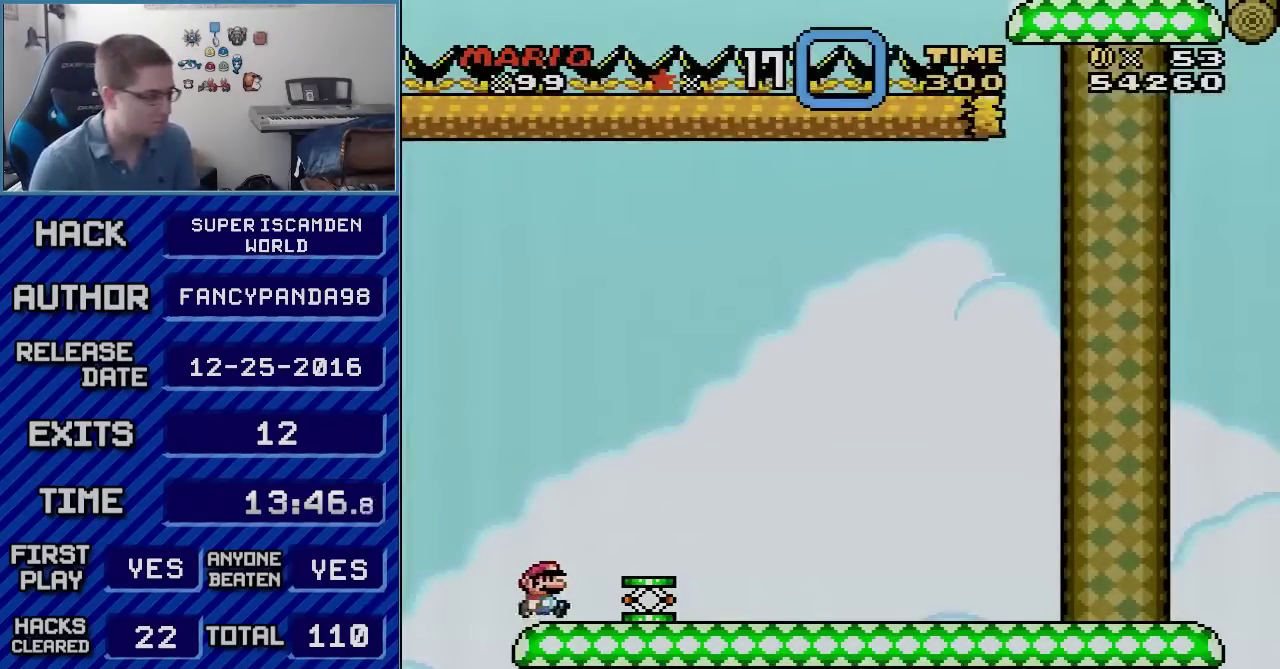
{"buttons": ["B", "Y", "DPAD_RIGHT"], "events": []}
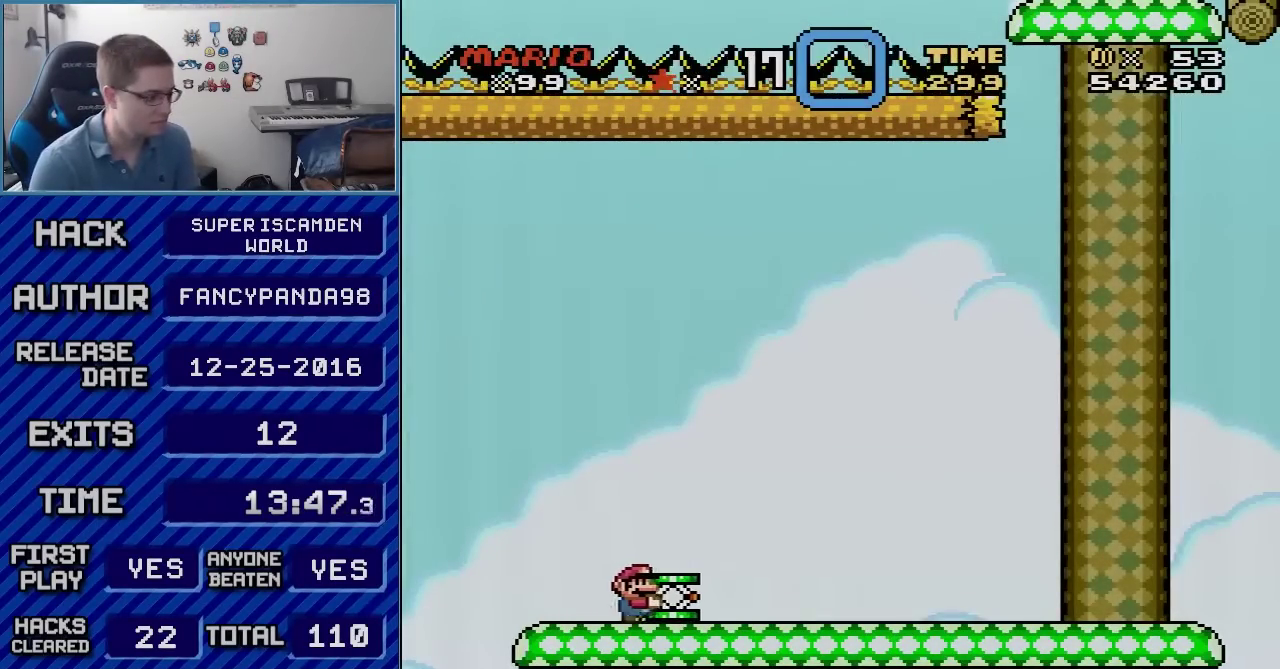
{"buttons": ["Y", "DPAD_RIGHT"], "events": [[200, "B", "up"]]}
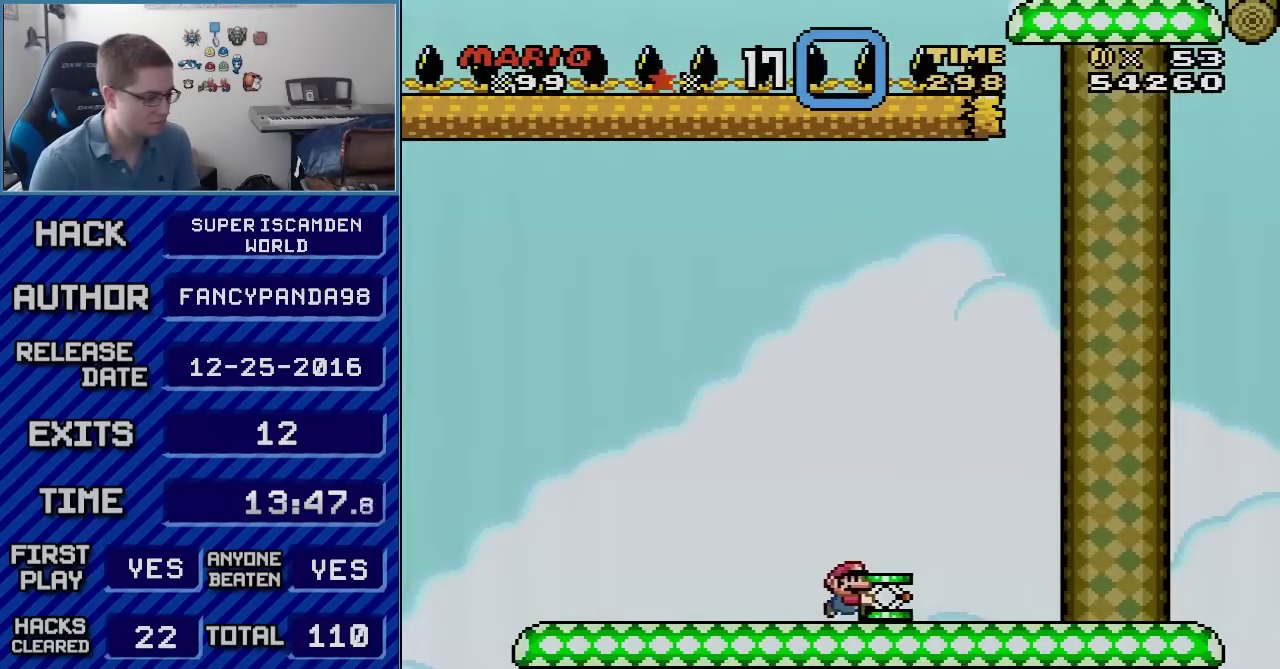
{"buttons": ["Y", "DPAD_RIGHT"], "events": []}
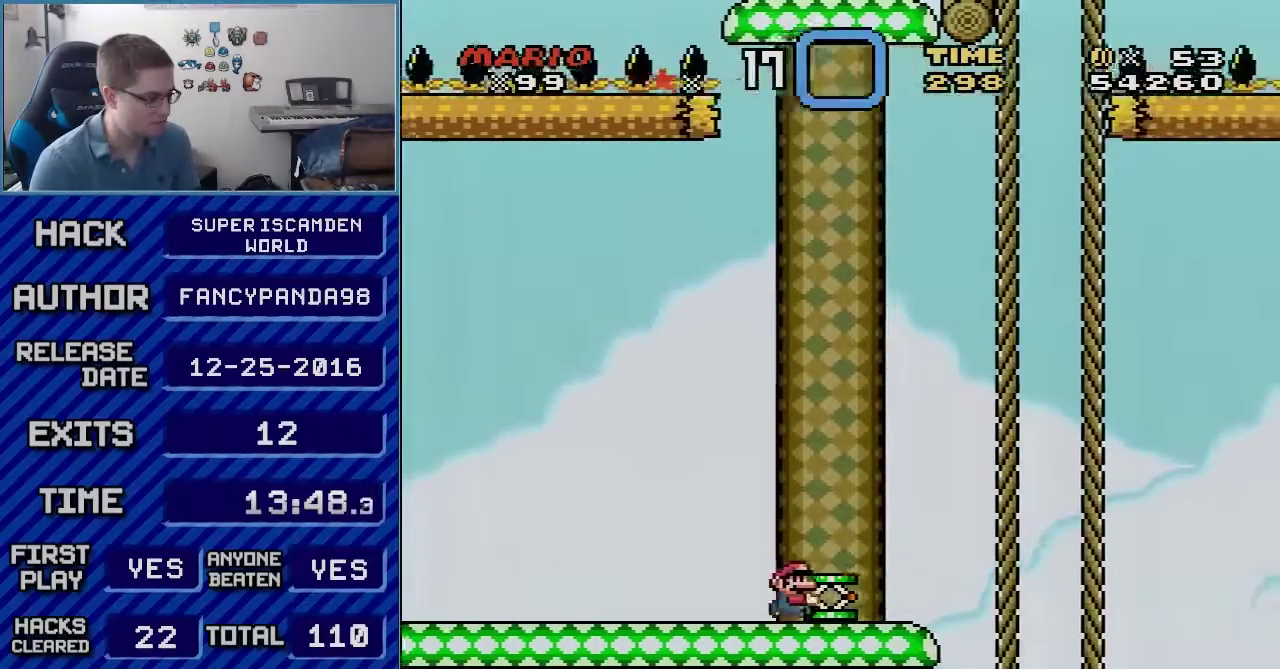
{"buttons": ["B", "Y"], "events": [[300, "B", "down"], [383, "DPAD_RIGHT", "up"]]}
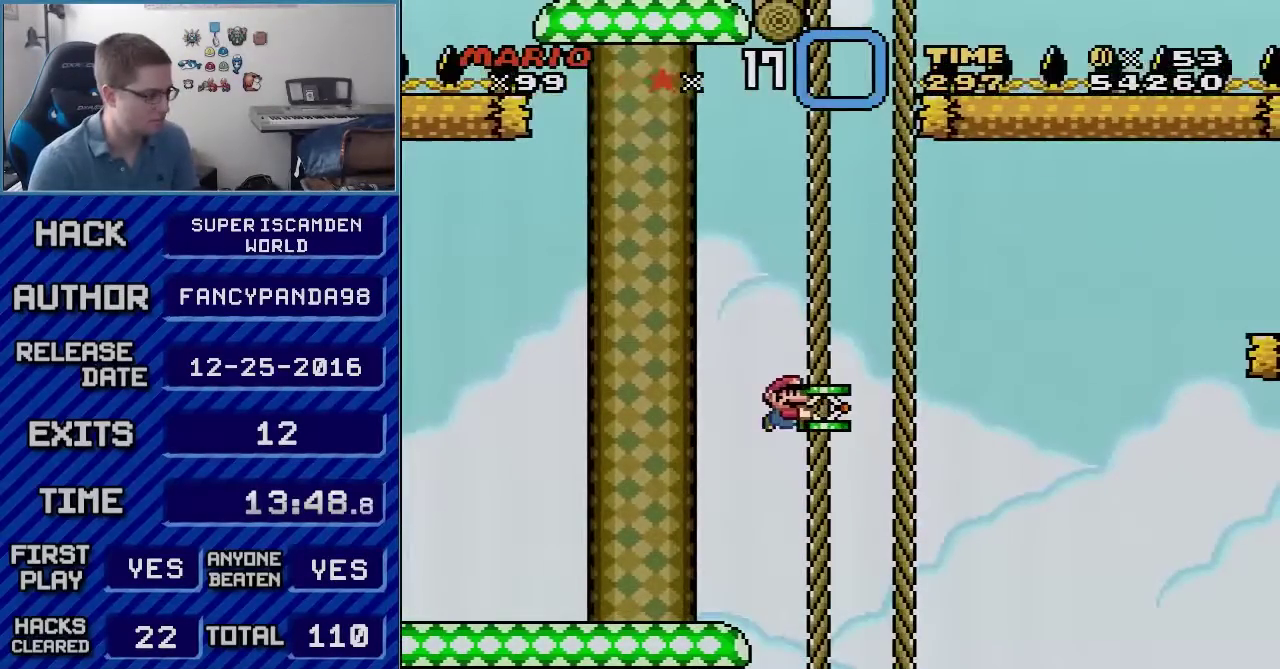
{"buttons": ["B", "Y", "DPAD_UP"], "events": [[100, "Y", "up"], [200, "DPAD_RIGHT", "down"], [300, "B", "up"], [417, "B", "down"], [417, "Y", "down"], [483, "DPAD_RIGHT", "up"], [483, "DPAD_UP", "down"]]}
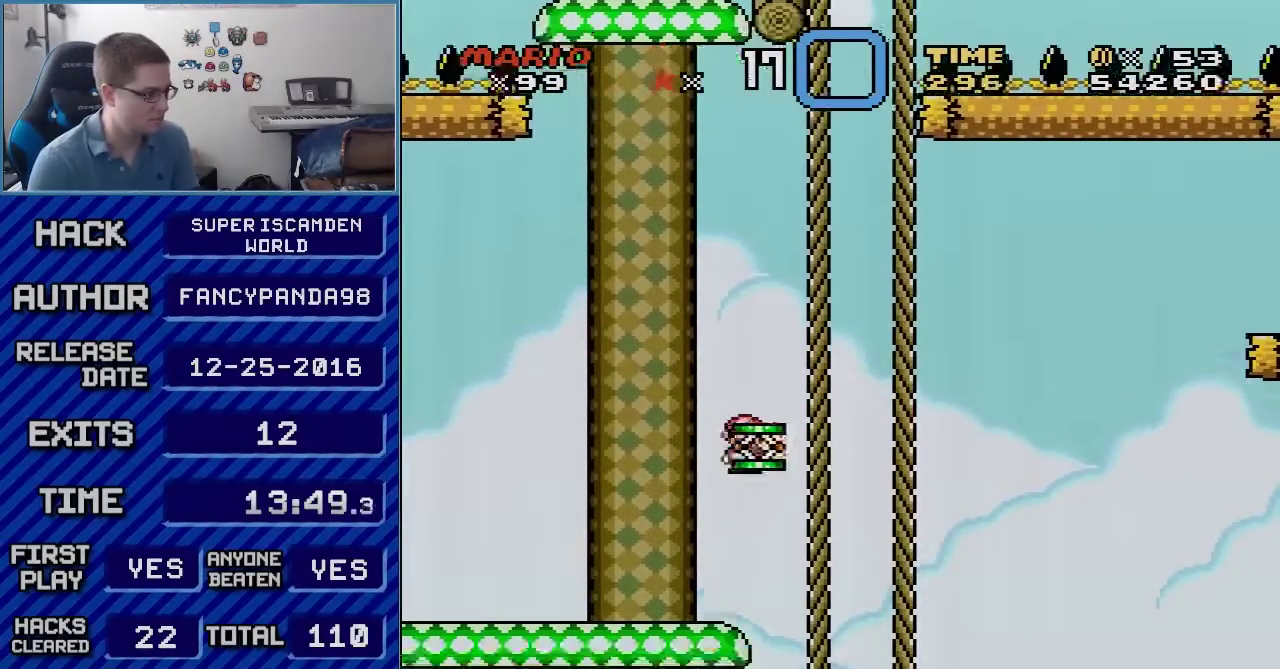
{"buttons": ["Y", "DPAD_LEFT"], "events": [[17, "DPAD_LEFT", "down"], [17, "DPAD_UP", "up"], [317, "B", "up"]]}
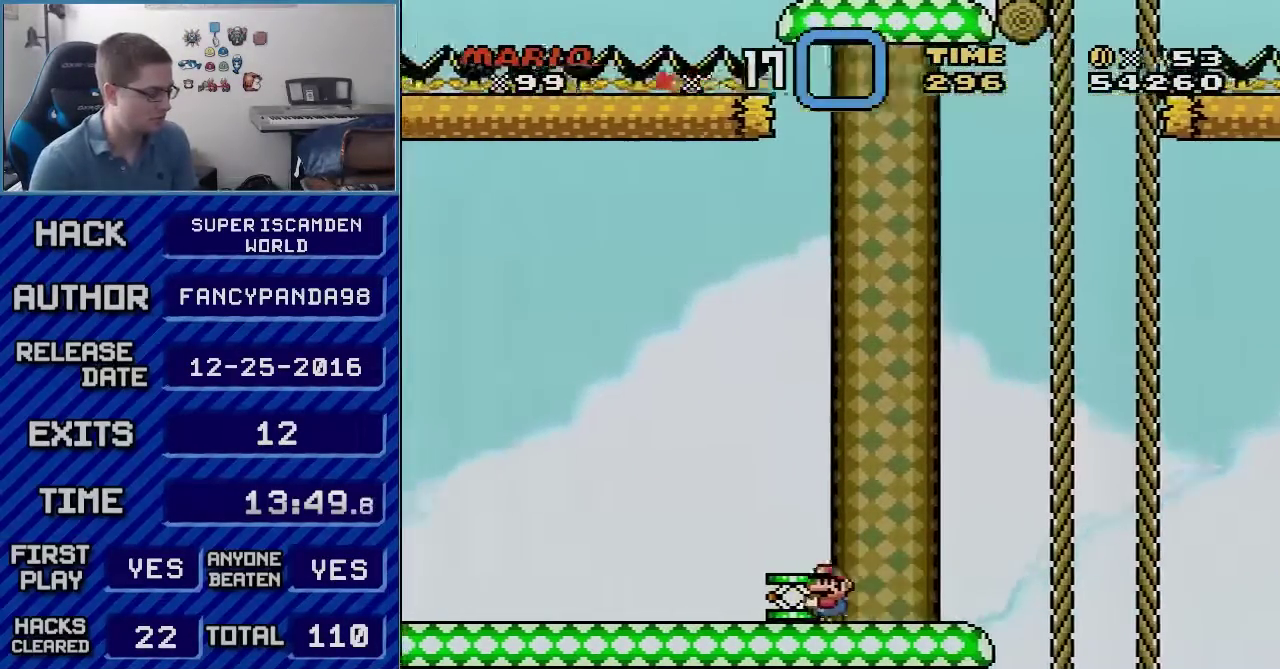
{"buttons": ["Y", "DPAD_LEFT"], "events": []}
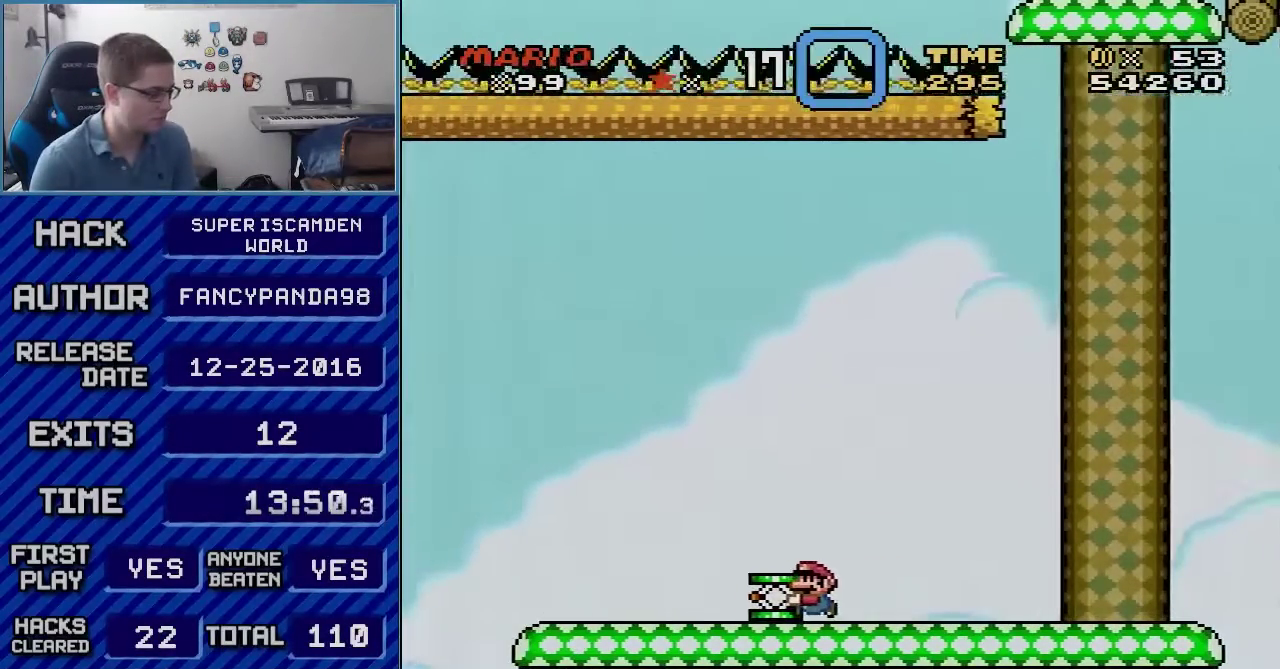
{"buttons": ["B", "Y", "DPAD_RIGHT"], "events": [[167, "B", "down"], [200, "DPAD_LEFT", "up"], [300, "DPAD_RIGHT", "down"]]}
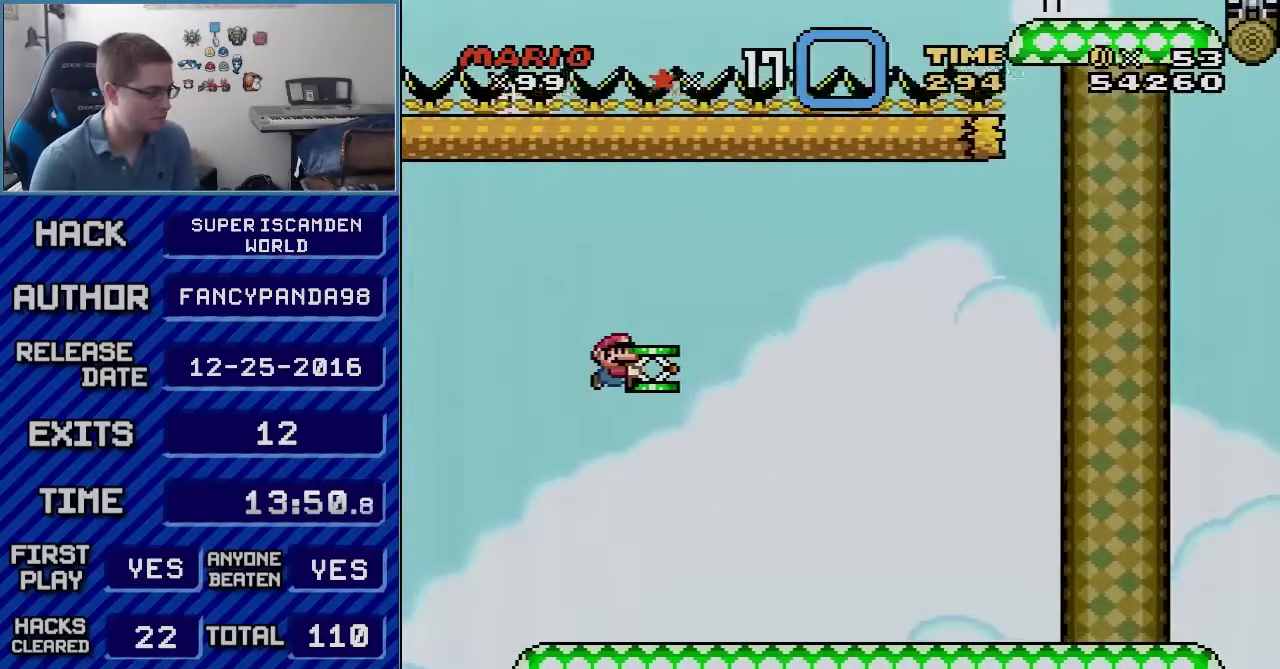
{"buttons": ["Y", "DPAD_RIGHT"], "events": [[450, "B", "up"]]}
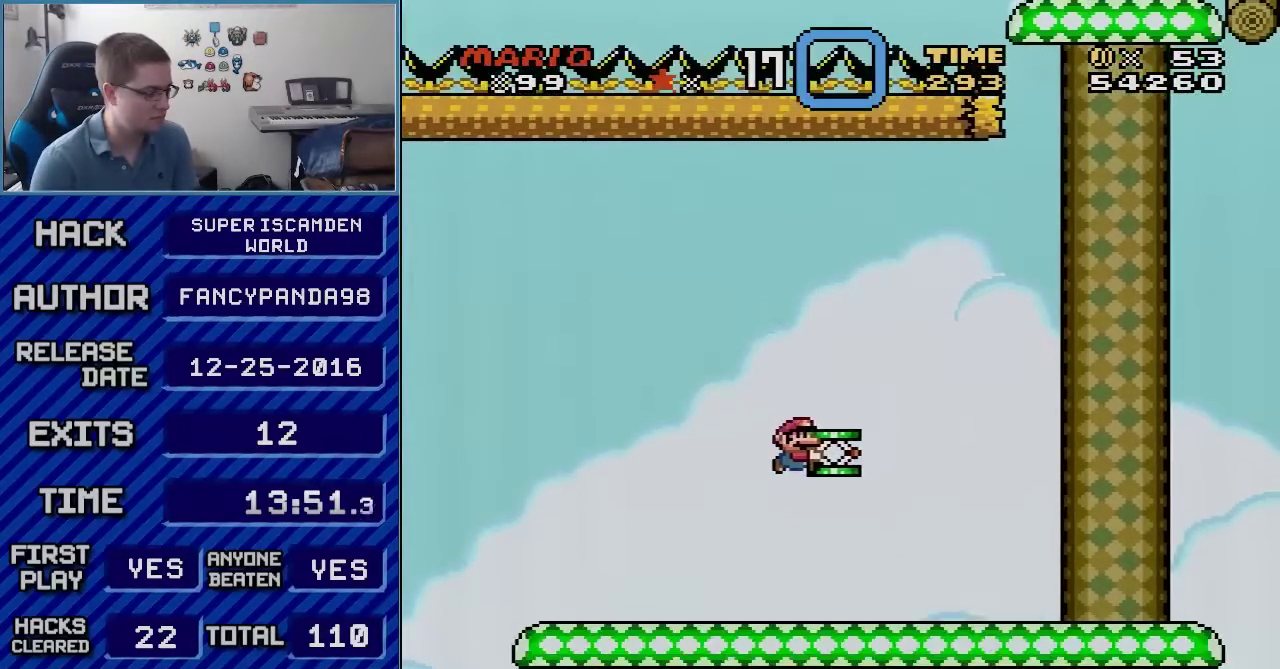
{"buttons": ["Y", "DPAD_RIGHT"], "events": []}
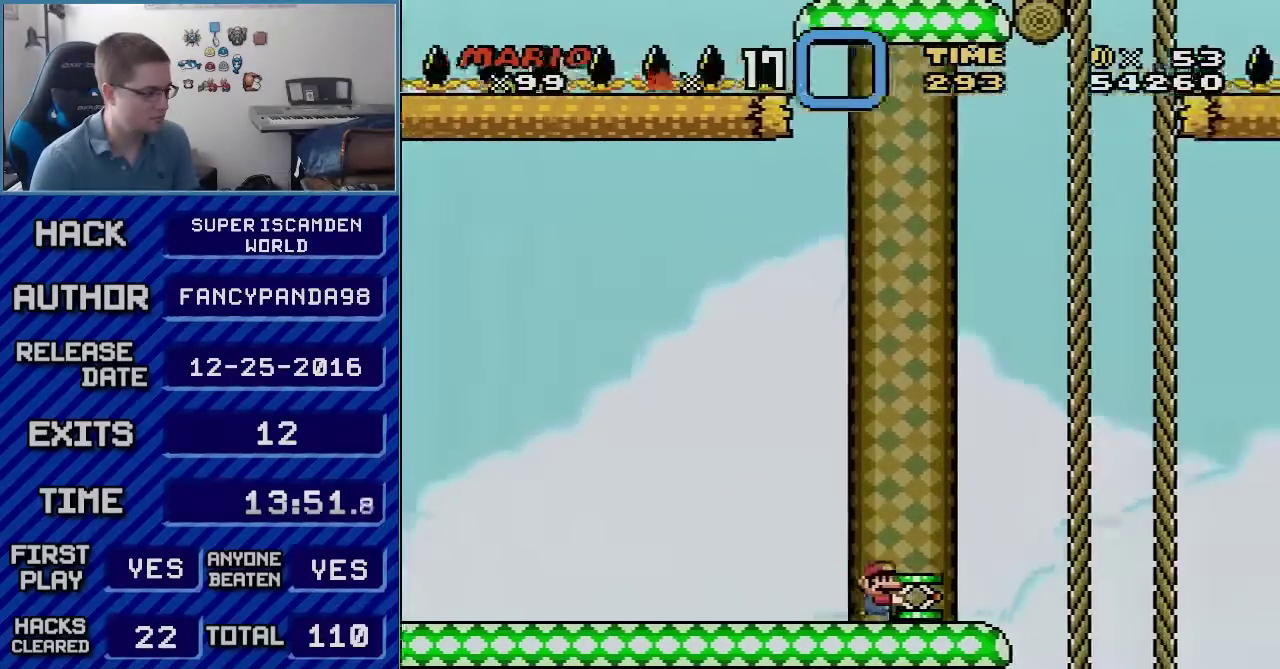
{"buttons": ["B", "Y"], "events": [[133, "B", "down"], [233, "DPAD_RIGHT", "up"]]}
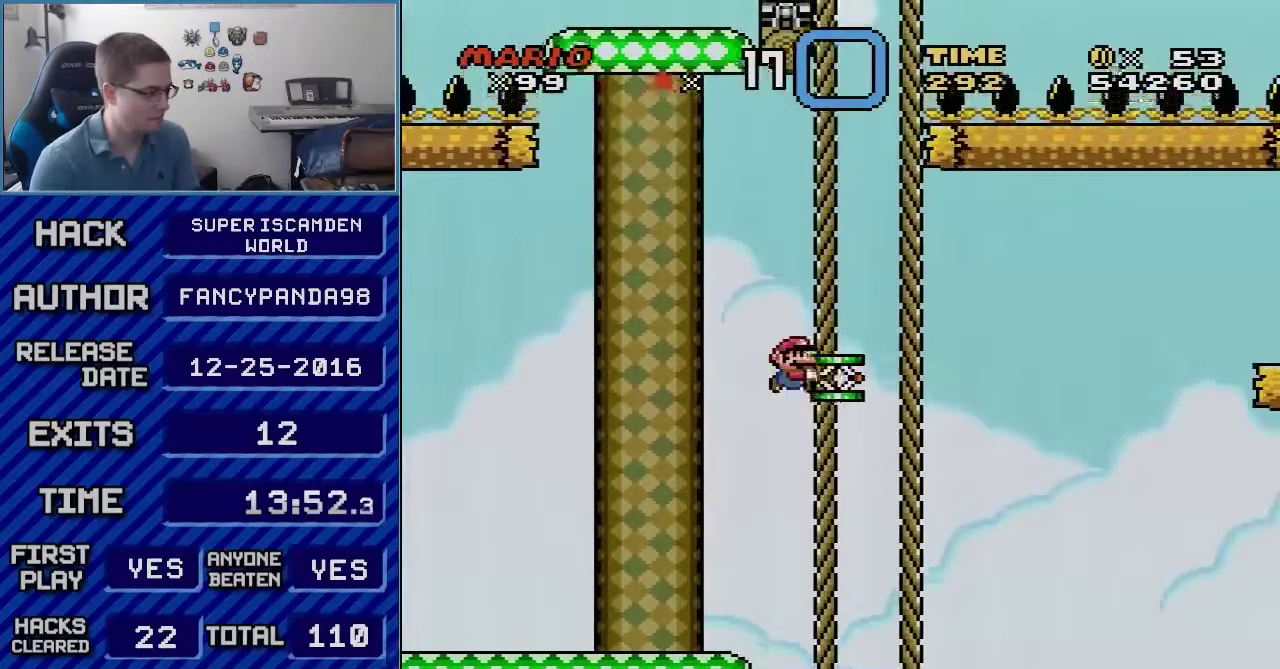
{"buttons": ["B", "Y", "DPAD_LEFT"], "events": [[50, "DPAD_RIGHT", "down"], [50, "Y", "up"], [300, "Y", "down"], [383, "DPAD_RIGHT", "up"], [417, "DPAD_LEFT", "down"]]}
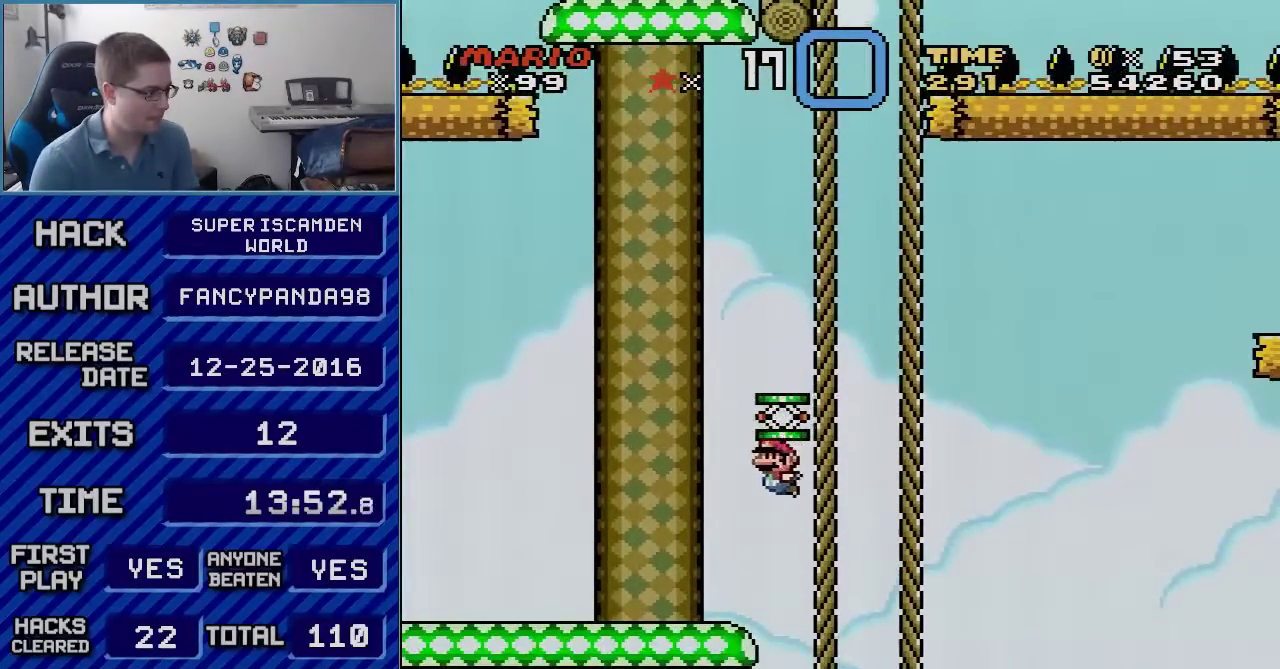
{"buttons": ["B", "Y", "DPAD_LEFT"], "events": [[300, "DPAD_LEFT", "up"], [300, "DPAD_RIGHT", "down"], [450, "DPAD_LEFT", "down"], [450, "DPAD_RIGHT", "up"]]}
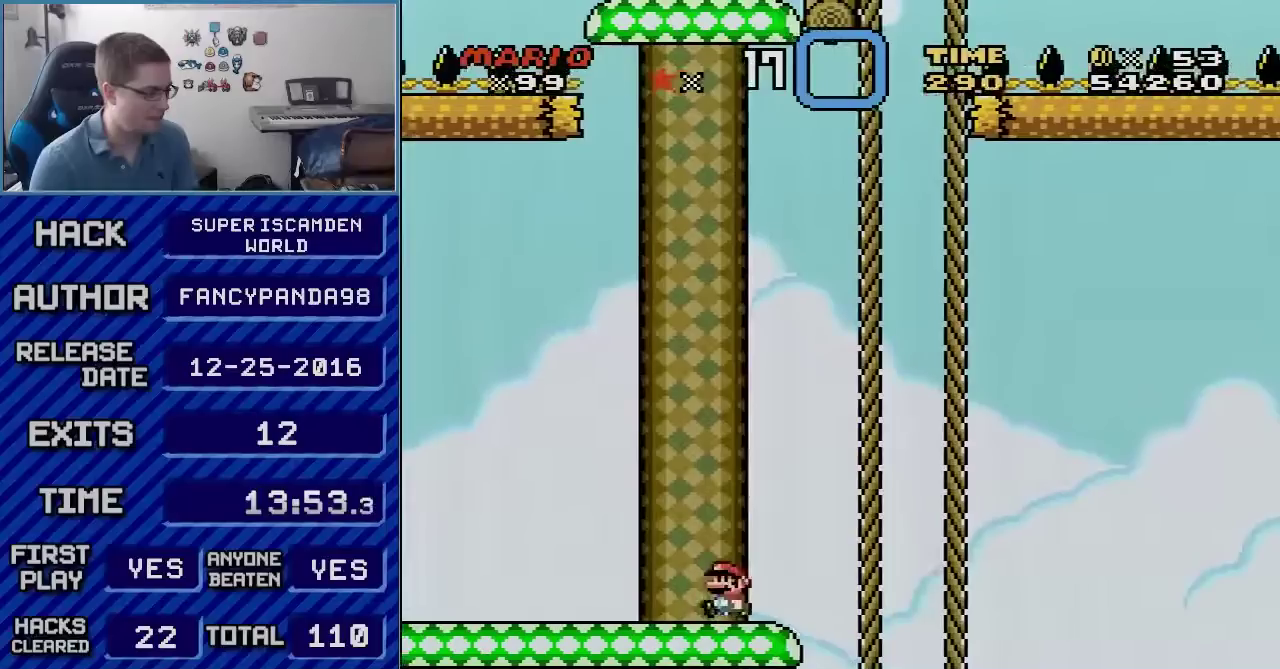
{"buttons": ["B", "Y", "DPAD_RIGHT"], "events": [[133, "DPAD_LEFT", "up"], [167, "DPAD_RIGHT", "down"]]}
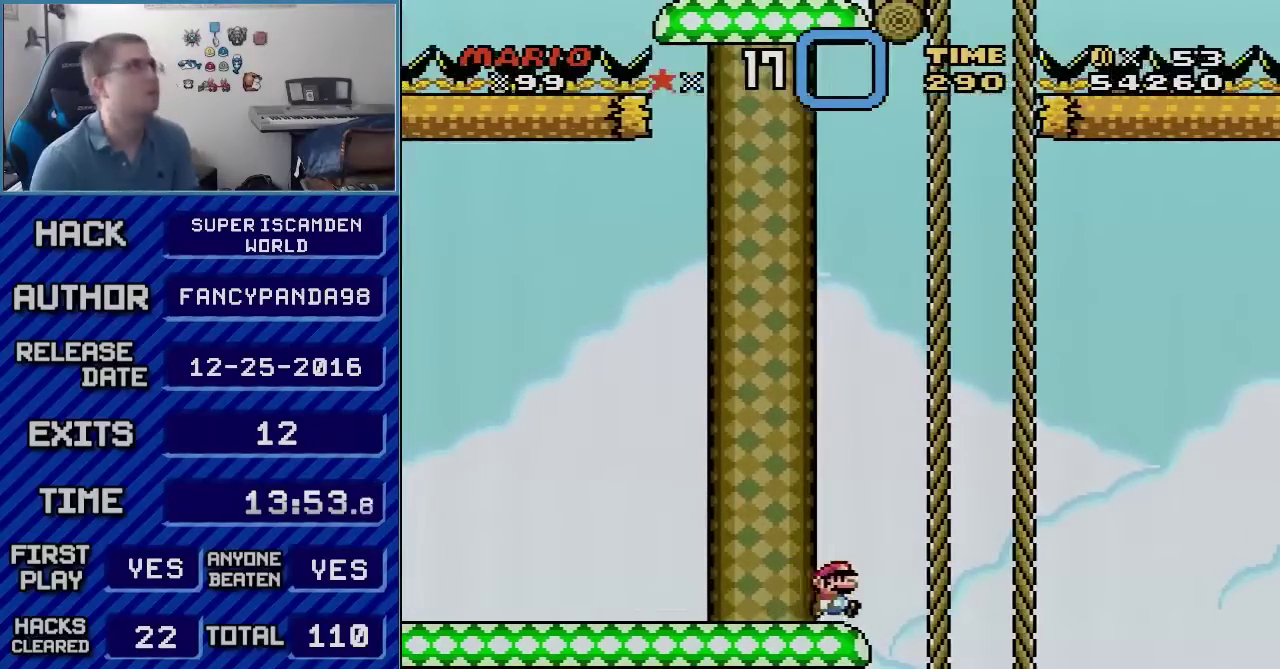
{"buttons": ["Y", "DPAD_RIGHT"], "events": [[83, "B", "up"]]}
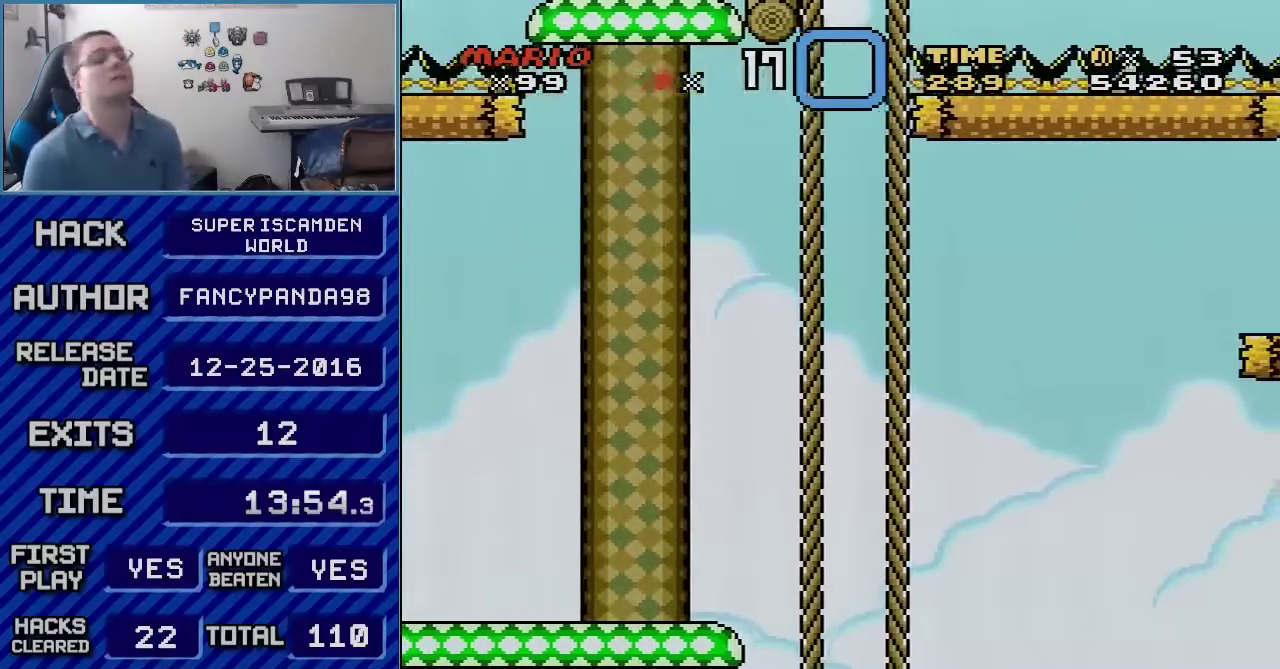
{"buttons": [], "events": [[267, "DPAD_RIGHT", "up"], [450, "Y", "up"]]}
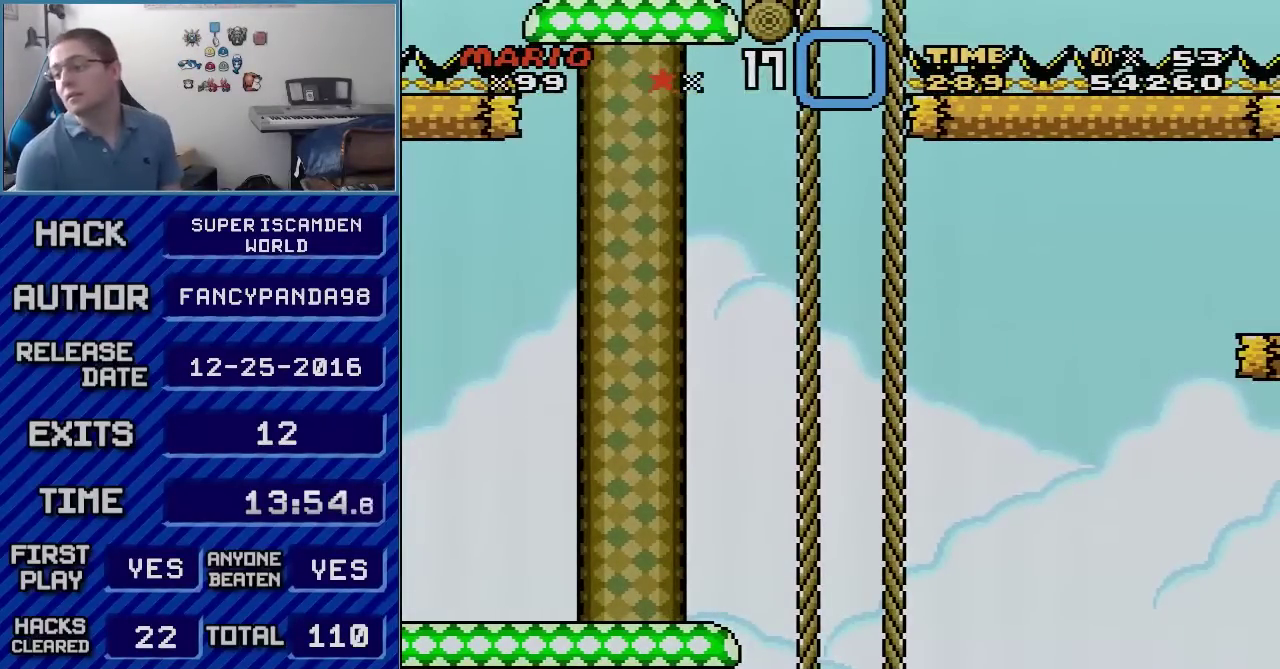
{"buttons": [], "events": []}
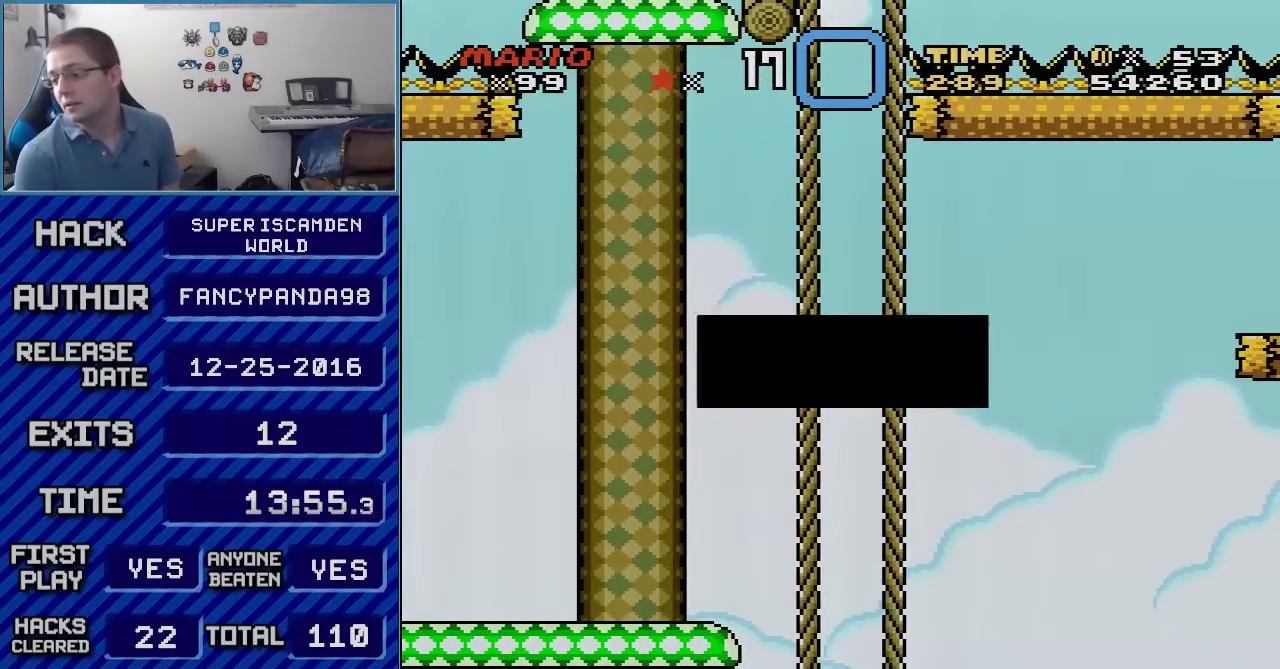
{"buttons": ["A"], "events": [[267, "A", "down"], [350, "A", "up"], [417, "A", "down"]]}
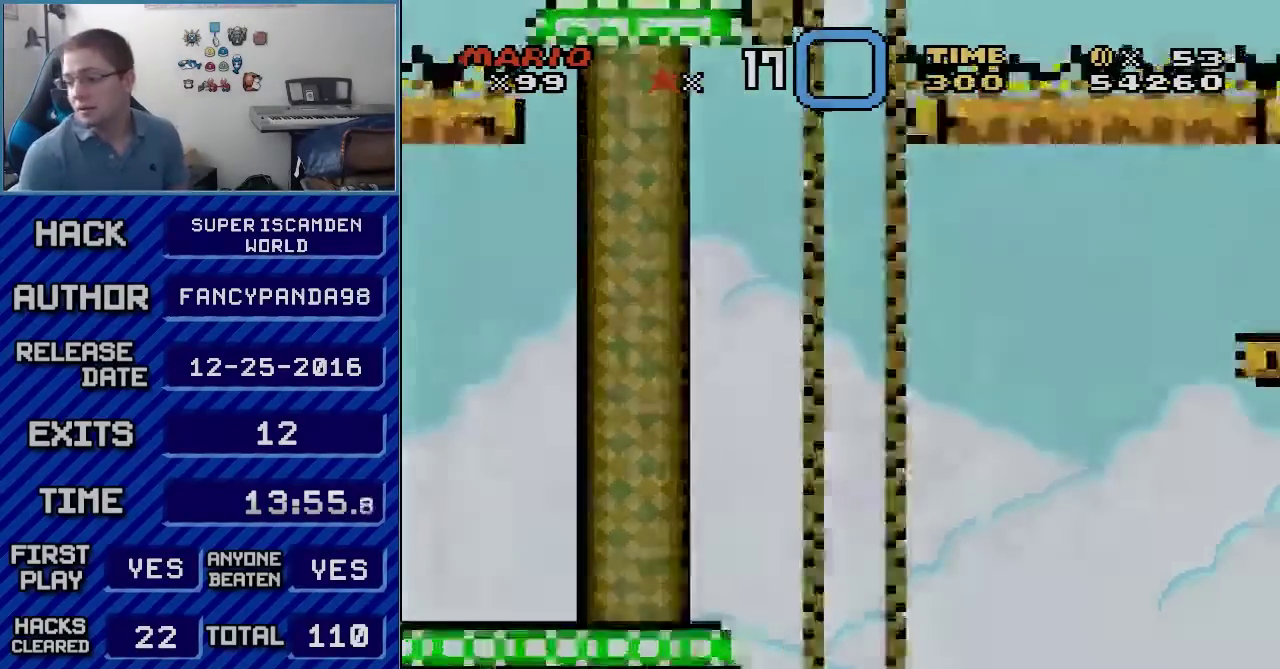
{"buttons": ["A"], "events": [[17, "A", "up"], [100, "A", "down"], [167, "A", "up"], [233, "A", "down"], [317, "A", "up"], [383, "A", "down"]]}
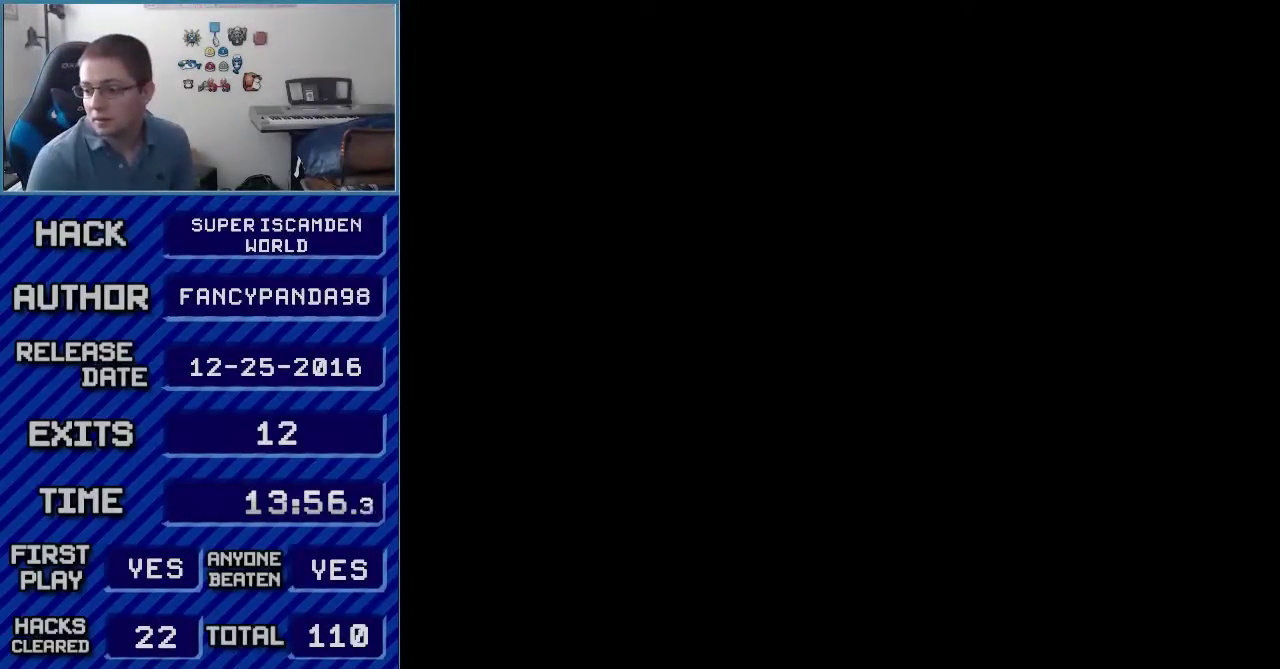
{"buttons": [], "events": [[133, "A", "up"]]}
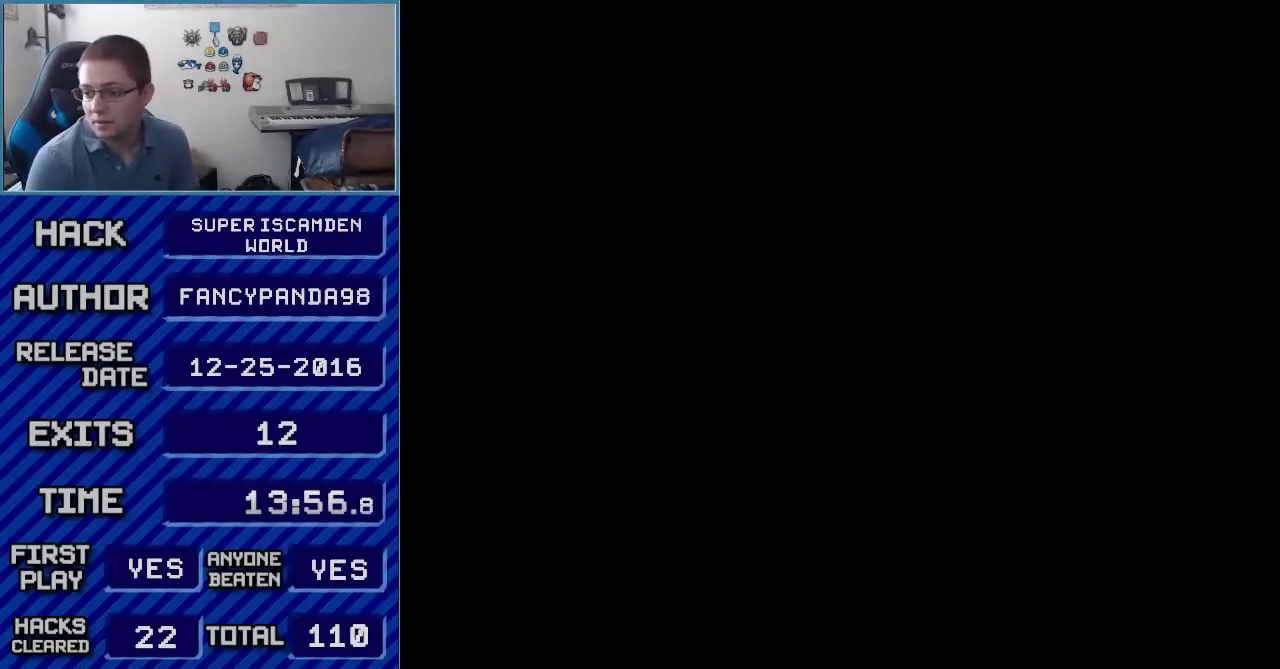
{"buttons": [], "events": []}
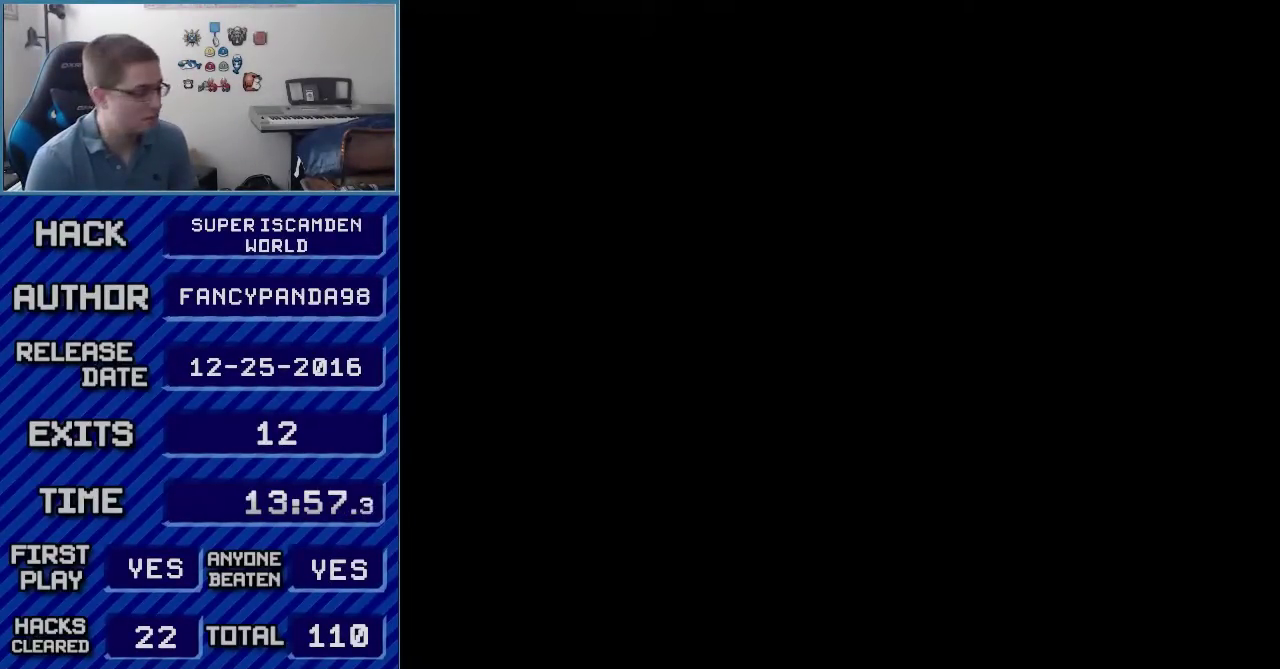
{"buttons": ["Y", "DPAD_LEFT"], "events": [[67, "DPAD_LEFT", "down"], [67, "Y", "down"]]}
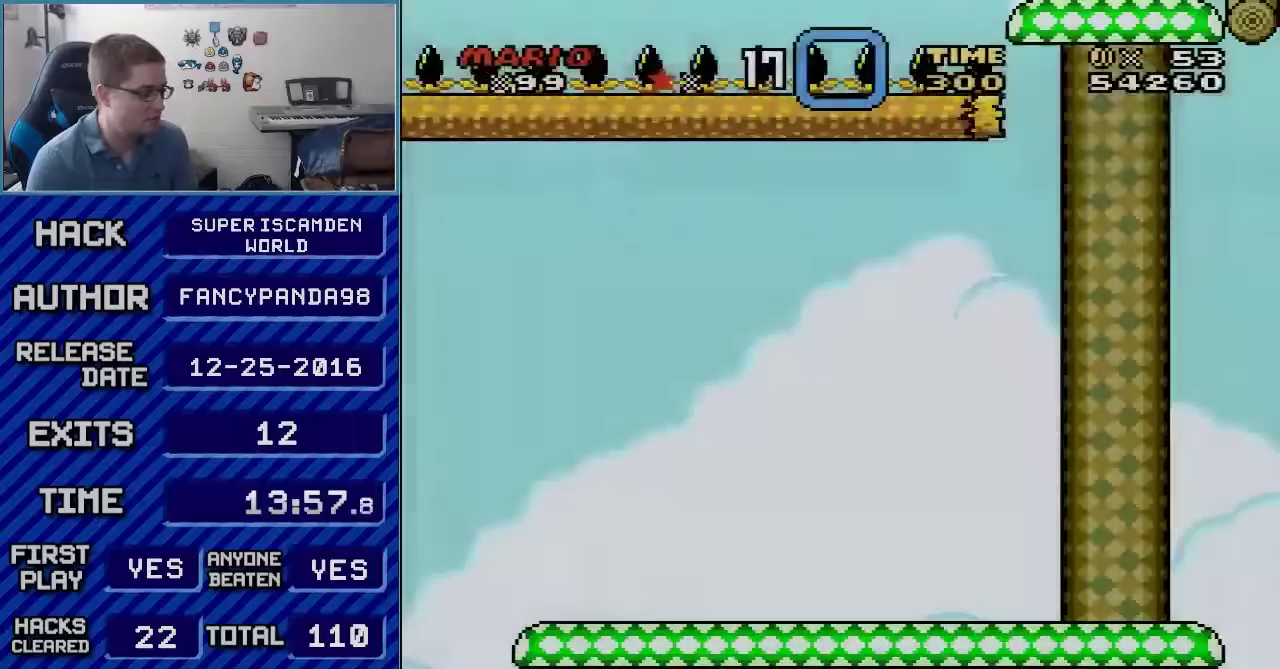
{"buttons": ["Y", "DPAD_RIGHT"], "events": [[300, "DPAD_LEFT", "up"], [300, "DPAD_RIGHT", "down"]]}
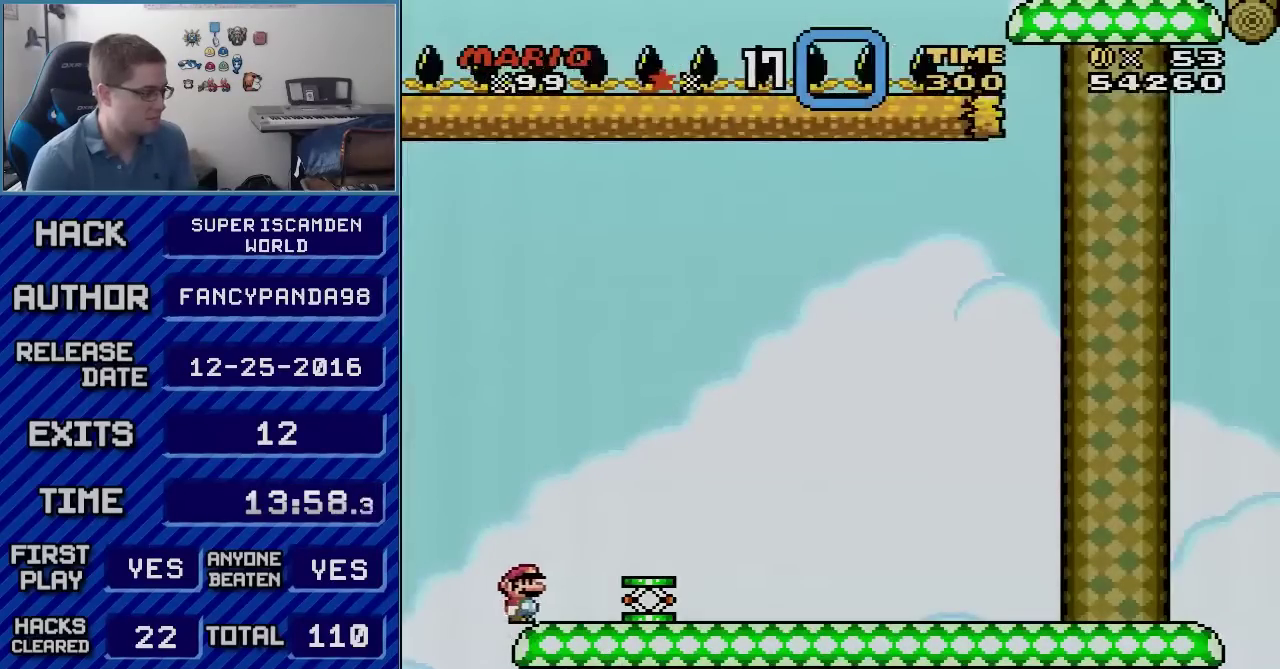
{"buttons": ["Y", "DPAD_RIGHT"], "events": []}
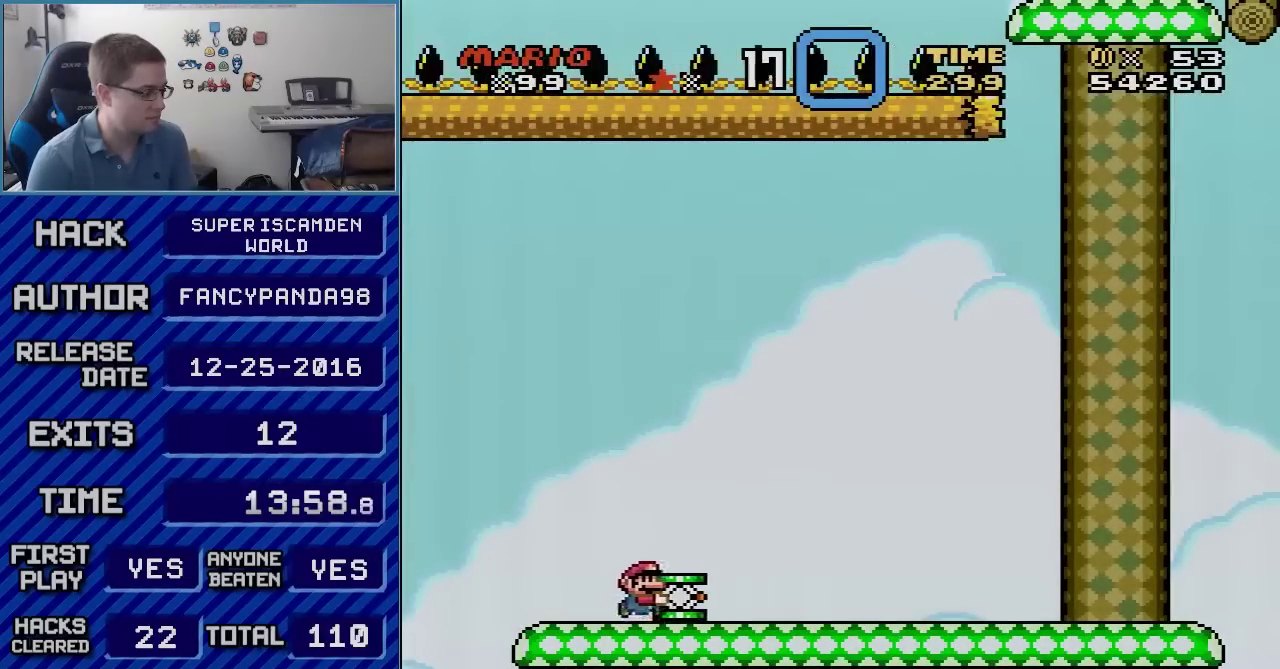
{"buttons": ["Y", "DPAD_RIGHT"], "events": []}
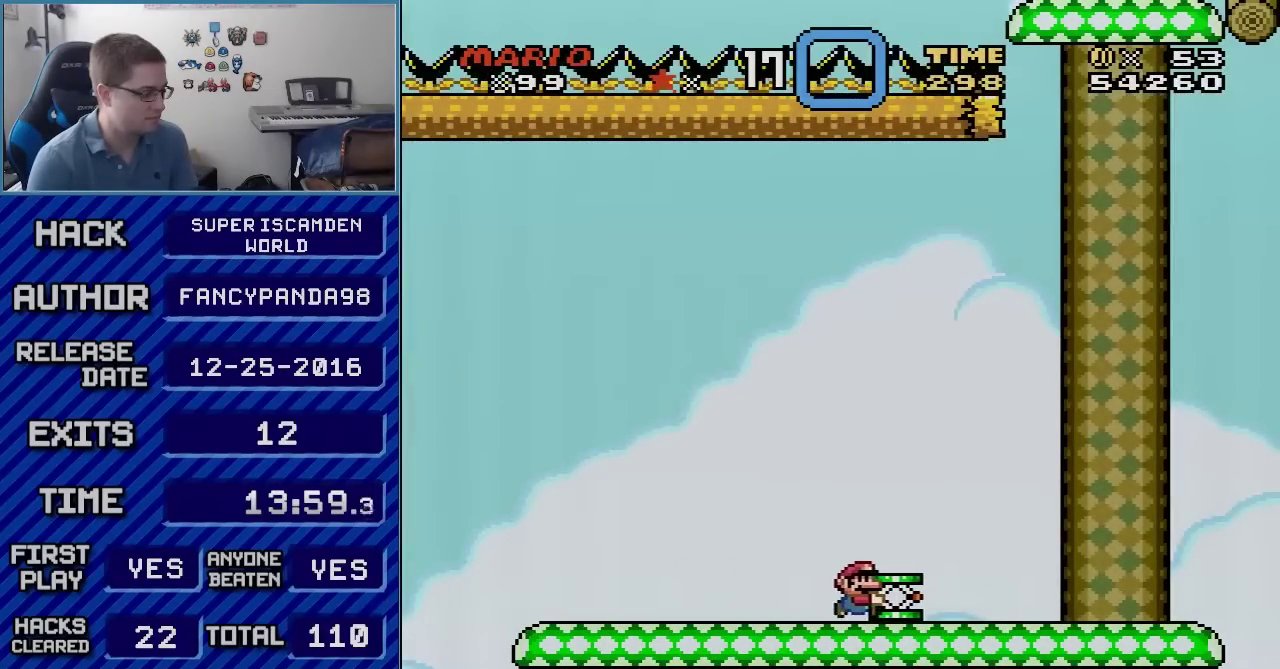
{"buttons": ["Y", "DPAD_RIGHT"], "events": []}
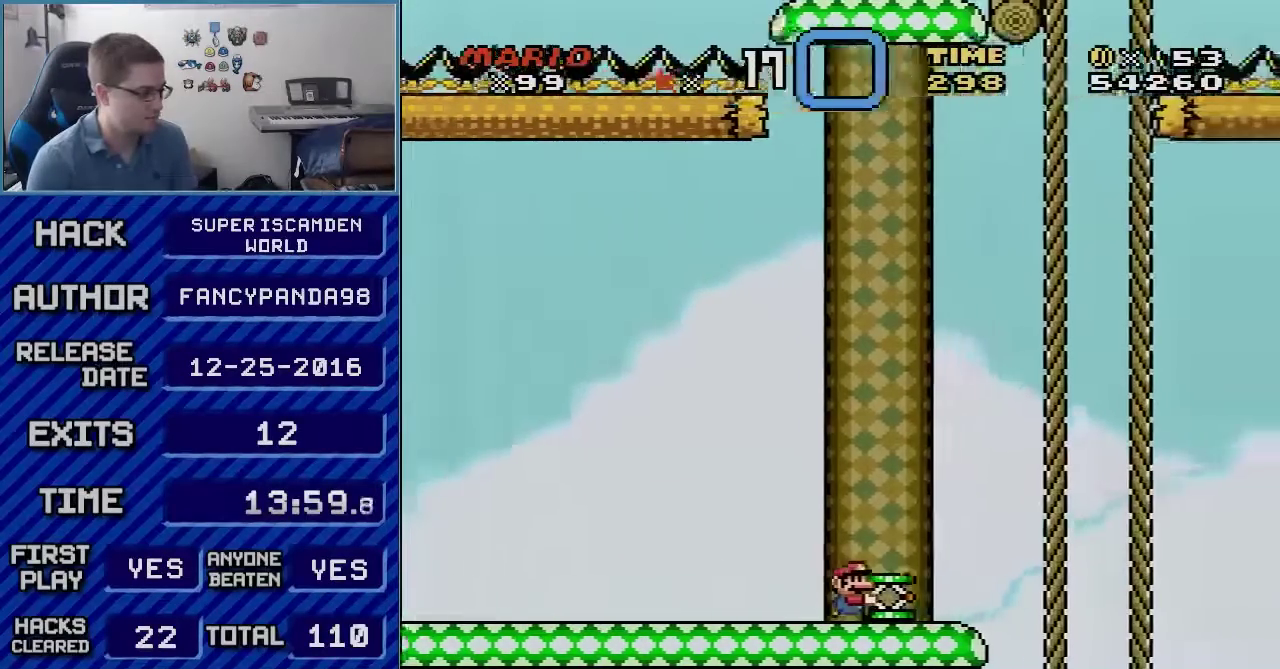
{"buttons": ["B", "Y"], "events": [[233, "B", "down"], [317, "DPAD_RIGHT", "up"]]}
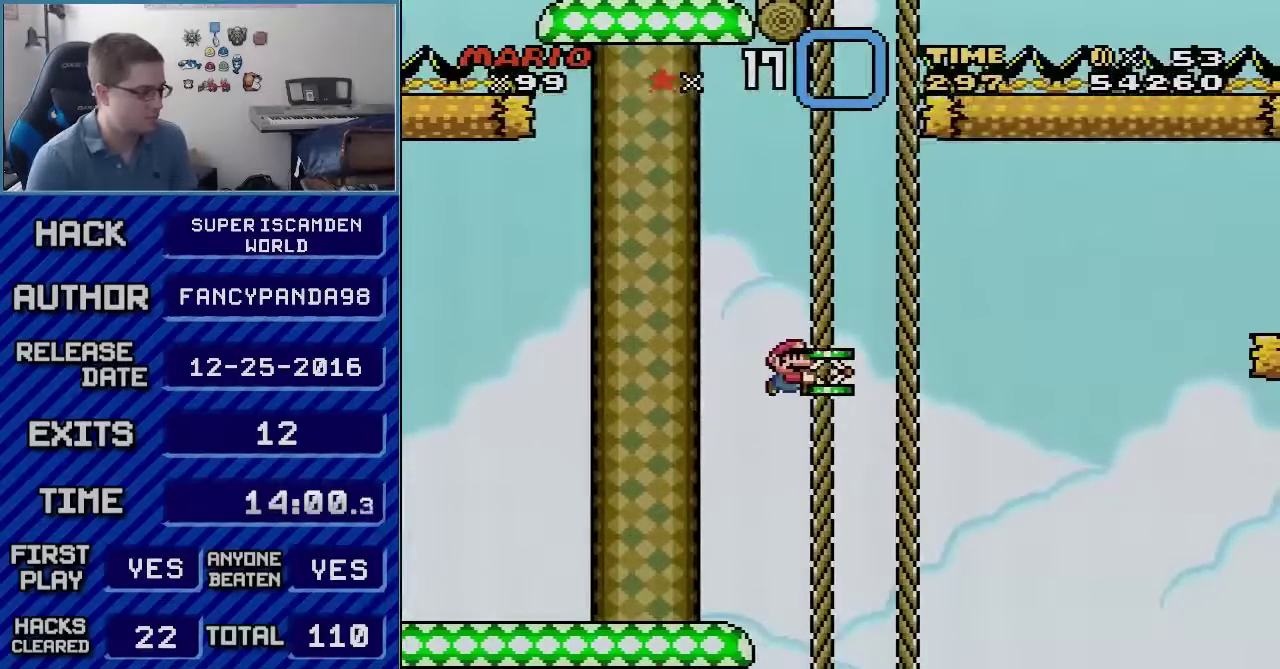
{"buttons": ["B", "Y", "DPAD_LEFT"], "events": [[67, "Y", "up"], [100, "DPAD_RIGHT", "down"], [350, "B", "up"], [417, "B", "down"], [417, "DPAD_LEFT", "down"], [417, "DPAD_RIGHT", "up"], [417, "Y", "down"]]}